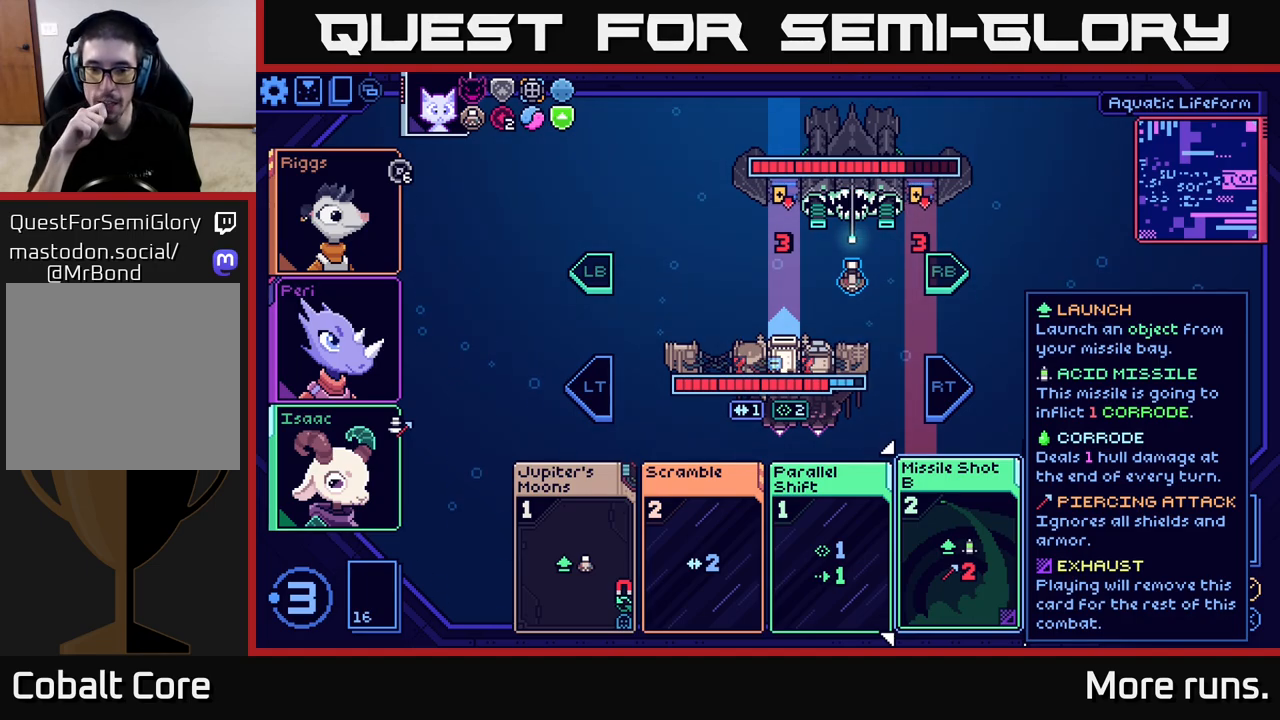
Gameplay with a controller (Xbox layout); each line is a JSON object with the inputs held at the frame after it. "events" lists button and stick changes between this image and that frame as [ms after this image, input, new state], when the widget could be followed in between.
{"buttons": [], "left_stick": "center", "right_stick": "center", "events": [[250, "left_stick", "down-left"], [483, "left_stick", "center"]]}
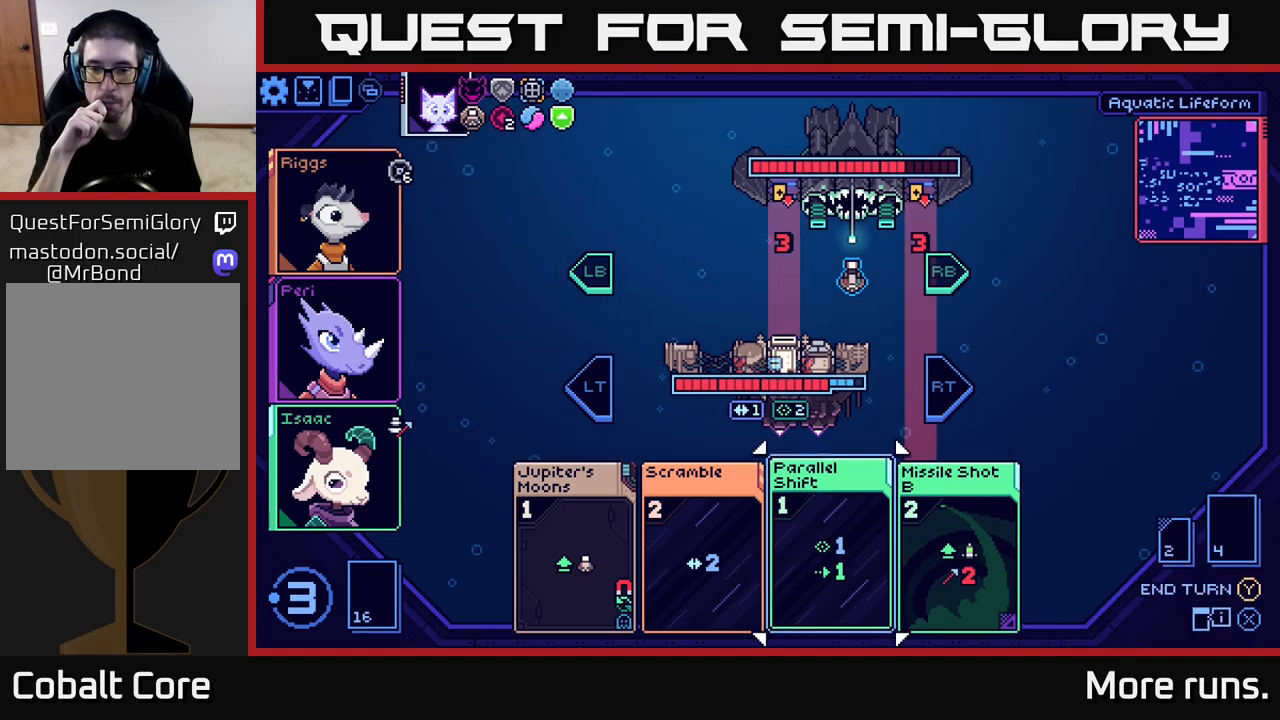
{"buttons": [], "left_stick": "left", "right_stick": "center", "events": [[100, "left_stick", "left"], [283, "left_stick", "center"], [383, "left_stick", "left"]]}
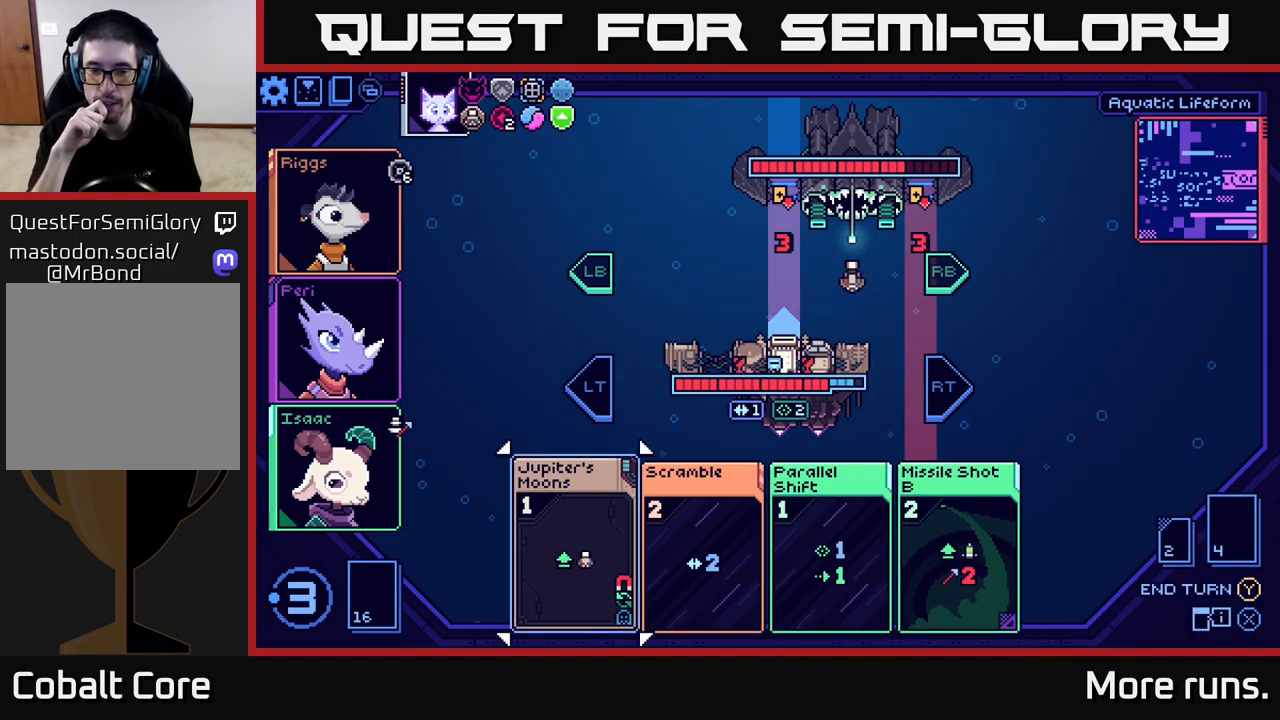
{"buttons": [], "left_stick": "right", "right_stick": "center", "events": [[67, "left_stick", "center"], [483, "left_stick", "right"]]}
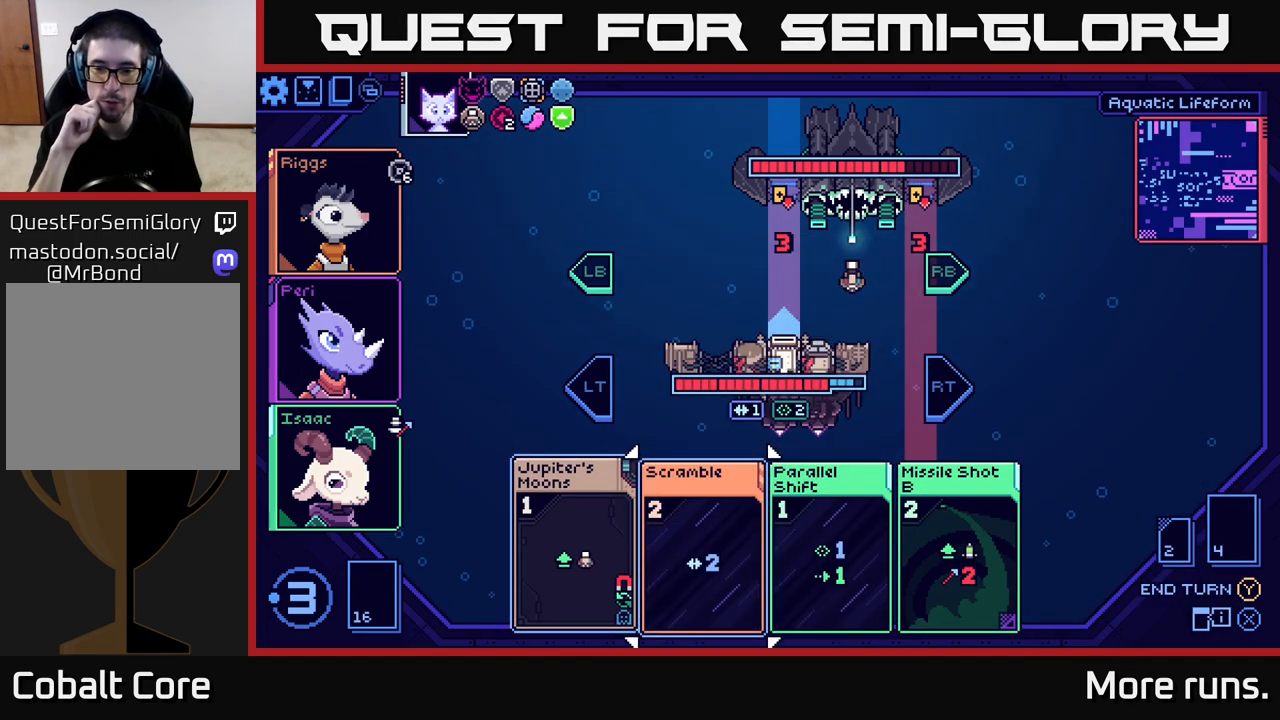
{"buttons": [], "left_stick": "right", "right_stick": "center", "events": [[117, "left_stick", "center"], [217, "left_stick", "right"], [350, "left_stick", "center"], [433, "left_stick", "right"]]}
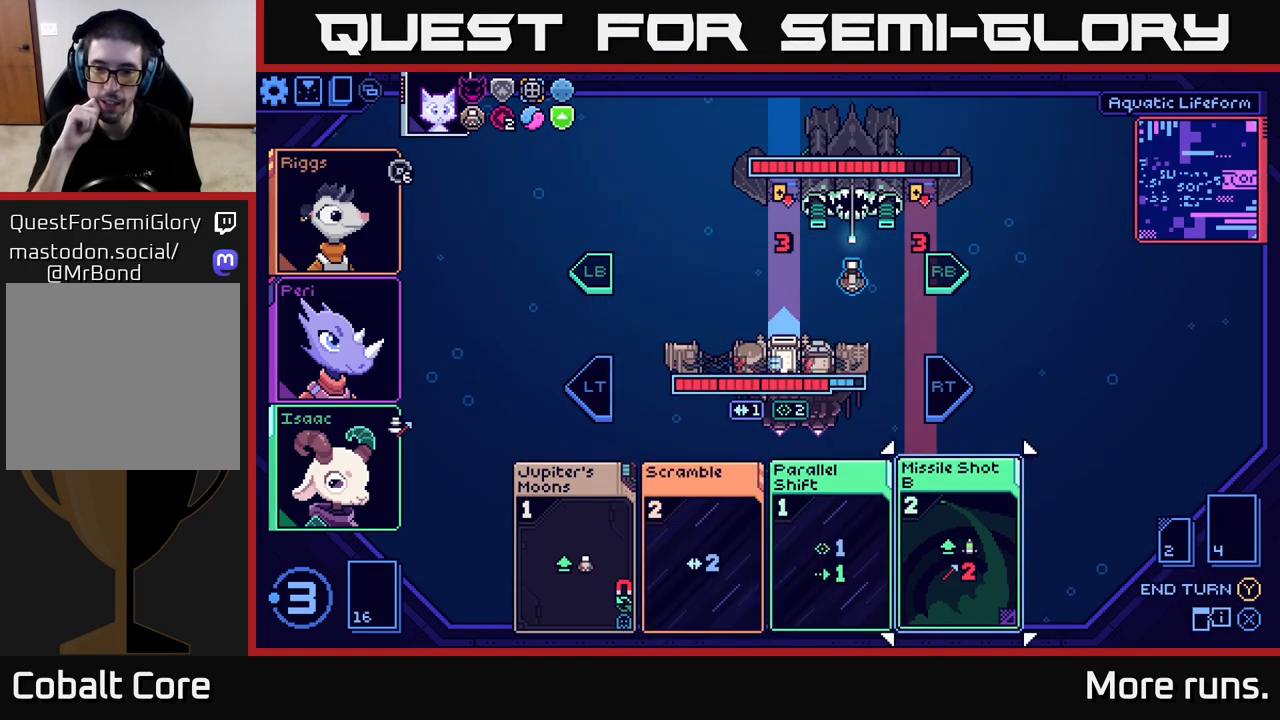
{"buttons": [], "left_stick": "center", "right_stick": "center", "events": [[100, "left_stick", "center"]]}